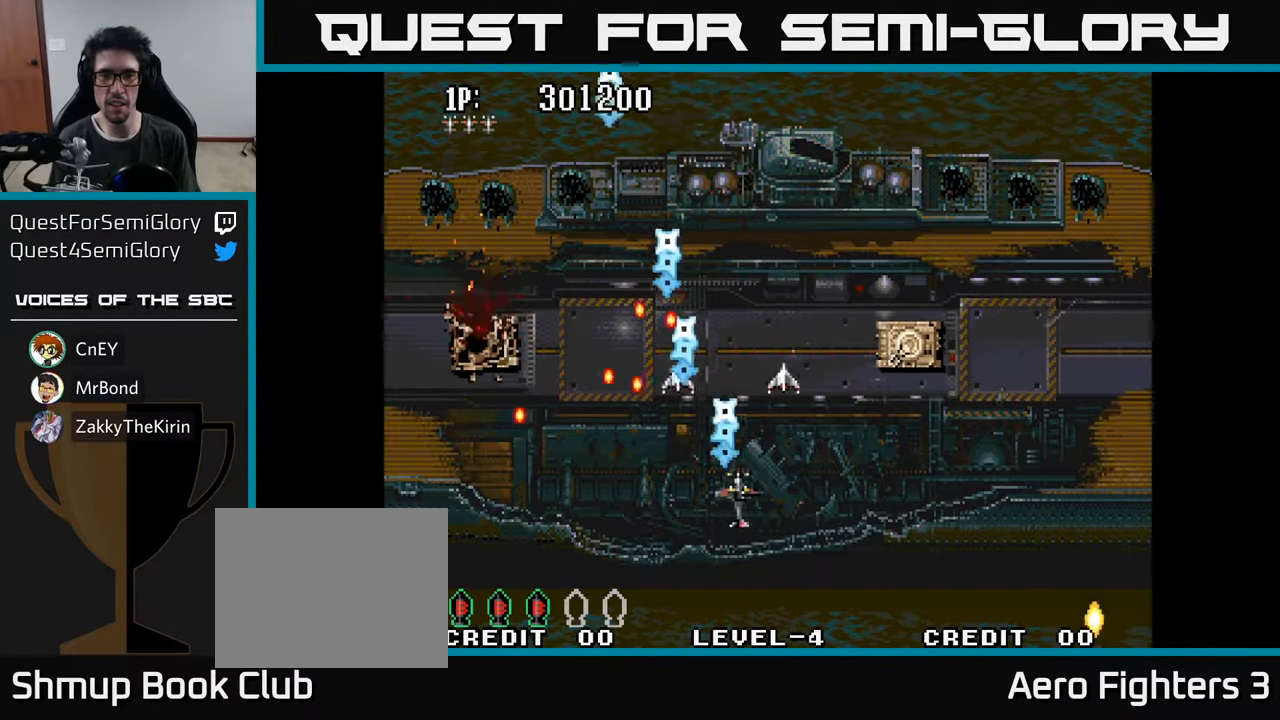
Gameplay with a controller (Xbox layout); each line is a JSON object with the inputs held at the frame after it. "events" lists button and stick changes between this image and that frame as [ms after this image, input, new state], when the widget could be followed in between.
{"buttons": ["DPAD_UP", "DPAD_LEFT"], "left_stick": "center", "right_stick": "center", "events": [[17, "DPAD_UP", "down"], [50, "A", "down"], [117, "A", "up"], [183, "A", "down"], [267, "A", "up"], [350, "A", "down"], [400, "DPAD_RIGHT", "up"], [433, "A", "up"], [433, "DPAD_LEFT", "down"]]}
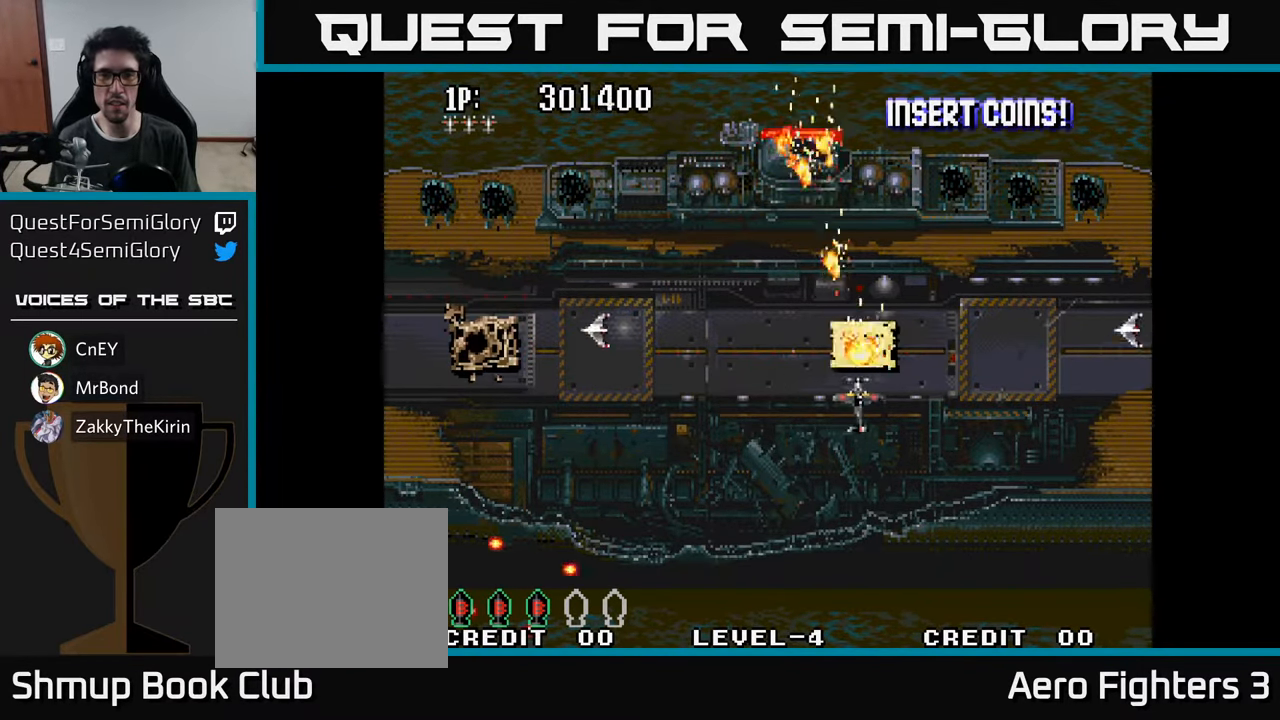
{"buttons": ["A", "DPAD_DOWN"], "left_stick": "center", "right_stick": "center", "events": [[17, "A", "down"], [67, "DPAD_LEFT", "up"], [83, "A", "up"], [133, "DPAD_UP", "up"], [167, "A", "down"], [234, "A", "up"], [300, "A", "down"], [384, "A", "up"], [467, "A", "down"], [484, "DPAD_DOWN", "down"]]}
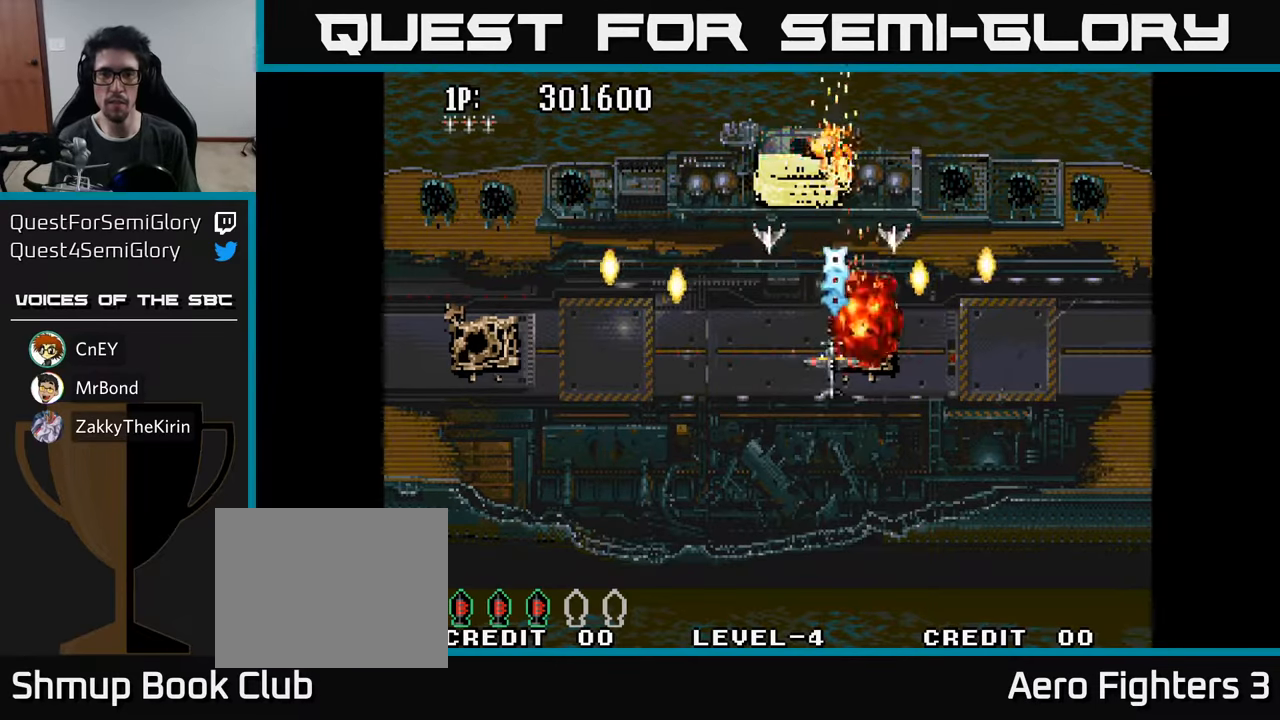
{"buttons": ["A", "DPAD_UP"], "left_stick": "center", "right_stick": "center", "events": [[34, "A", "up"], [117, "A", "down"], [200, "A", "up"], [284, "A", "down"], [367, "A", "up"], [367, "DPAD_LEFT", "down"], [384, "DPAD_DOWN", "up"], [434, "DPAD_UP", "down"], [450, "A", "down"], [450, "DPAD_LEFT", "up"]]}
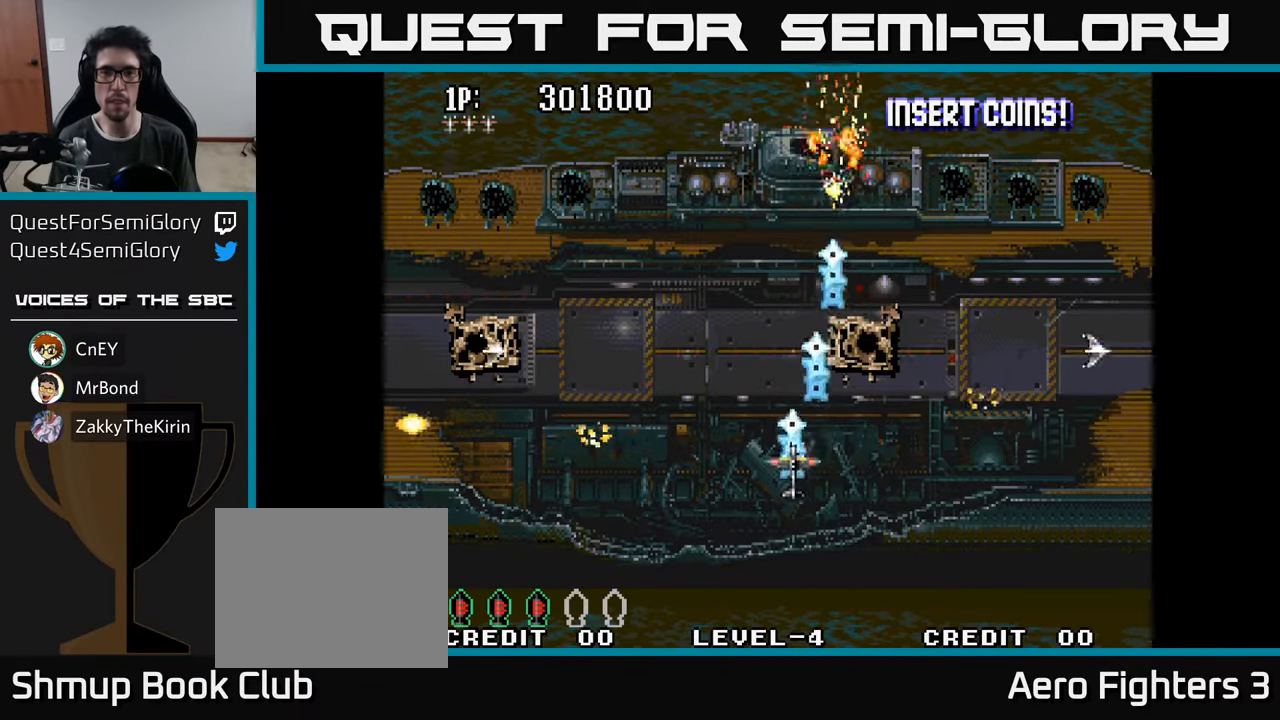
{"buttons": ["A"], "left_stick": "center", "right_stick": "center", "events": [[17, "A", "up"], [100, "A", "down"], [200, "A", "up"], [217, "DPAD_UP", "up"], [250, "A", "down"], [350, "A", "up"], [400, "A", "down"]]}
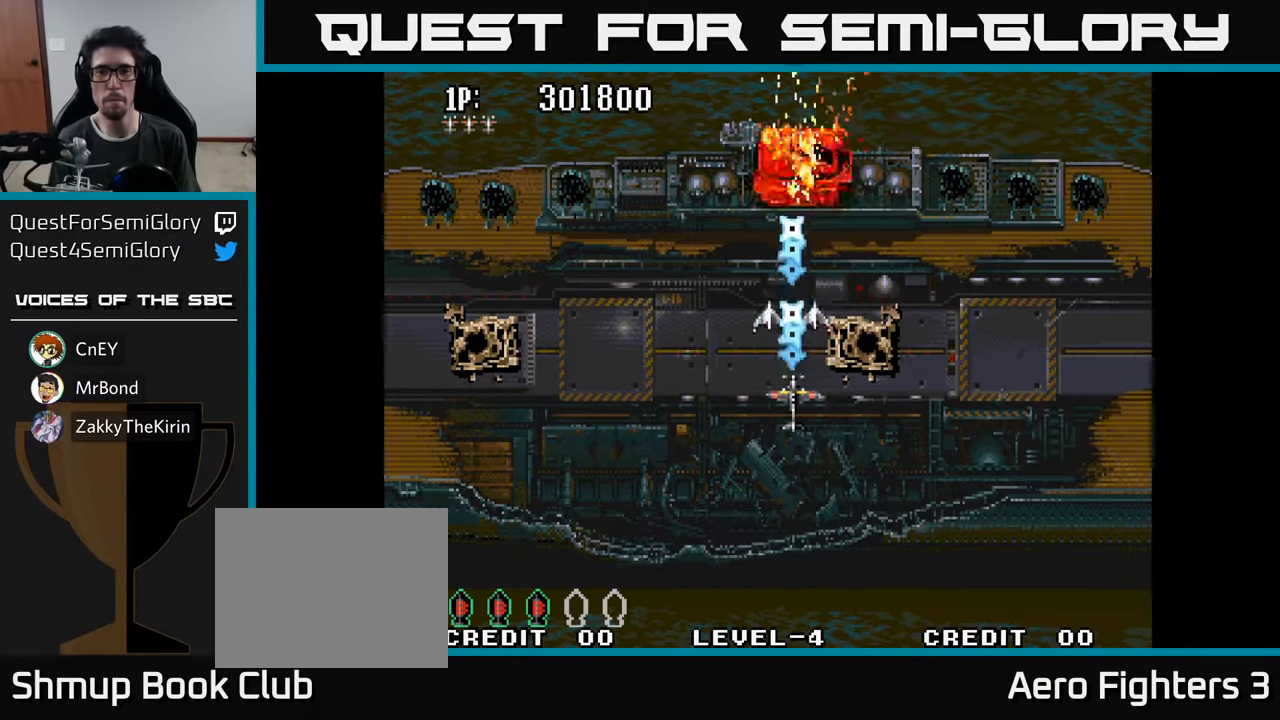
{"buttons": ["DPAD_DOWN"], "left_stick": "center", "right_stick": "center", "events": [[17, "A", "up"], [67, "A", "down"], [134, "A", "up"], [217, "A", "down"], [284, "A", "up"], [367, "A", "down"], [434, "A", "up"], [467, "DPAD_DOWN", "down"]]}
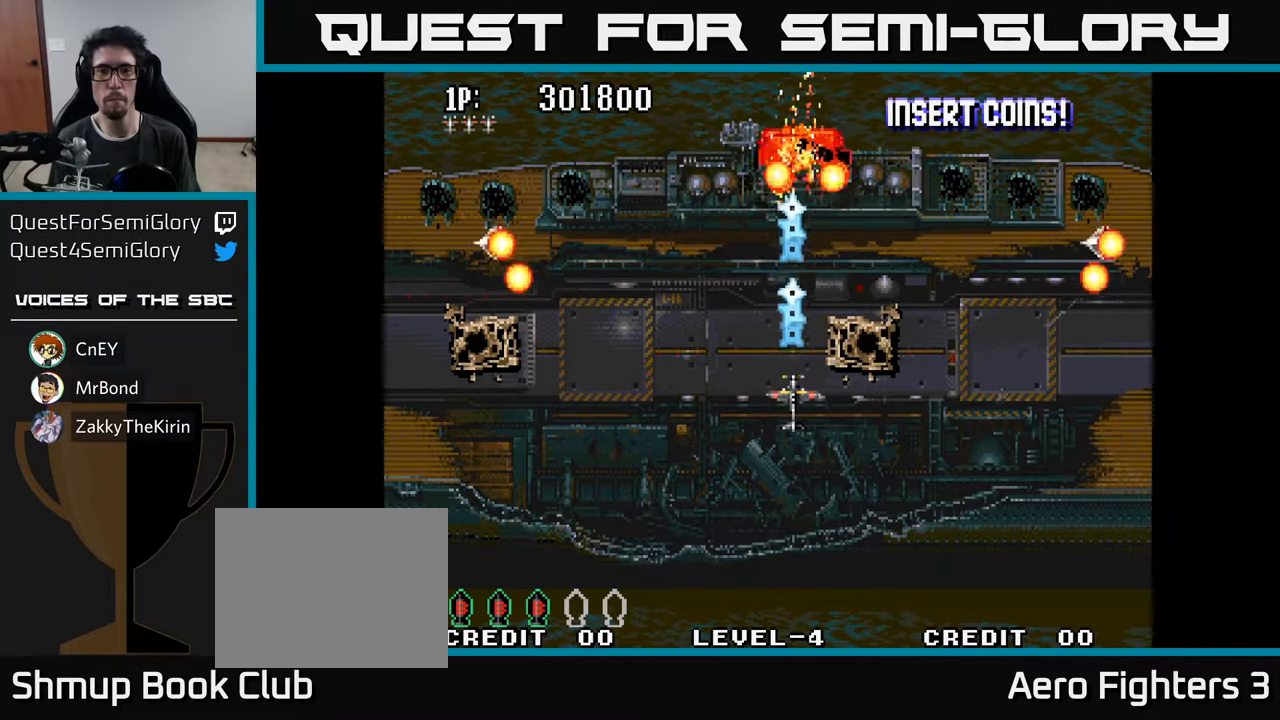
{"buttons": ["A", "DPAD_UP"], "left_stick": "center", "right_stick": "center", "events": [[34, "A", "down"], [100, "A", "up"], [184, "A", "down"], [284, "A", "up"], [350, "A", "down"], [367, "DPAD_DOWN", "up"], [417, "DPAD_UP", "down"], [450, "A", "up"], [500, "A", "down"]]}
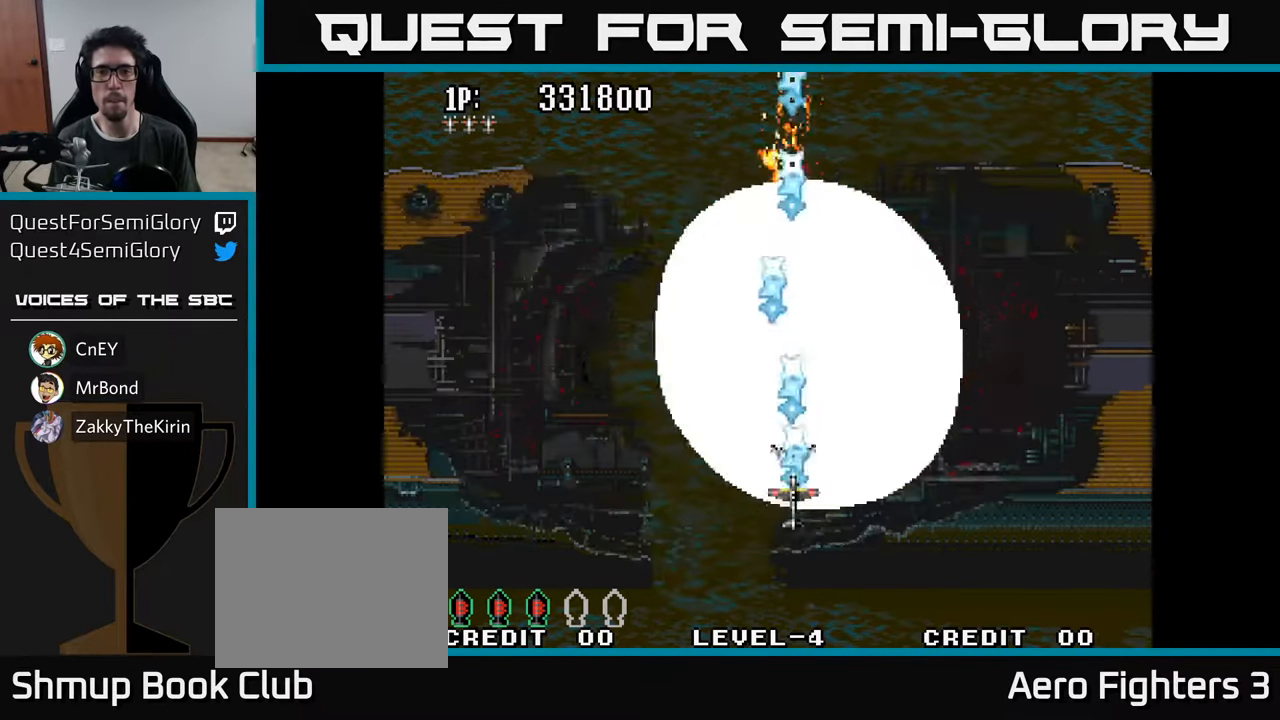
{"buttons": ["A", "DPAD_UP", "DPAD_LEFT"], "left_stick": "center", "right_stick": "center", "events": [[84, "DPAD_UP", "up"], [100, "A", "up"], [184, "A", "down"], [184, "DPAD_DOWN", "down"], [284, "A", "up"], [284, "DPAD_LEFT", "down"], [367, "DPAD_DOWN", "up"], [434, "DPAD_UP", "down"], [467, "A", "down"]]}
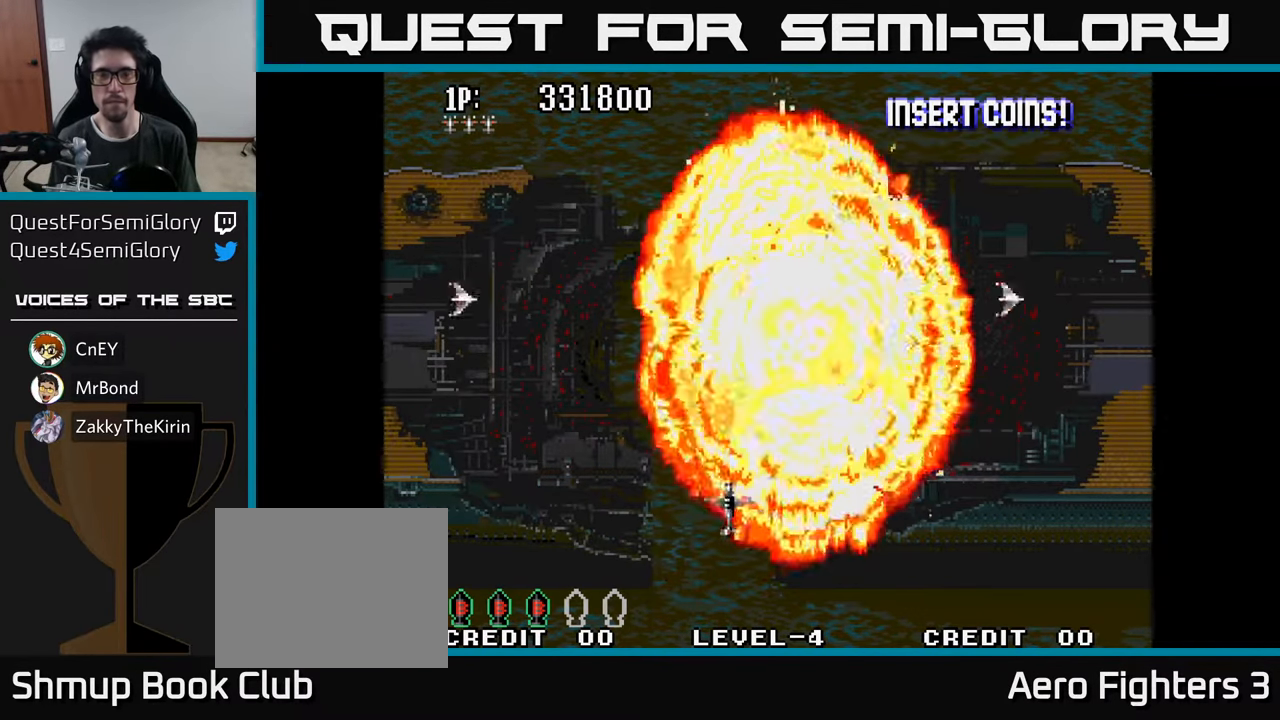
{"buttons": ["DPAD_RIGHT"], "left_stick": "center", "right_stick": "center", "events": [[67, "A", "up"], [117, "A", "down"], [117, "DPAD_LEFT", "up"], [250, "A", "up"], [417, "DPAD_UP", "up"], [484, "DPAD_RIGHT", "down"]]}
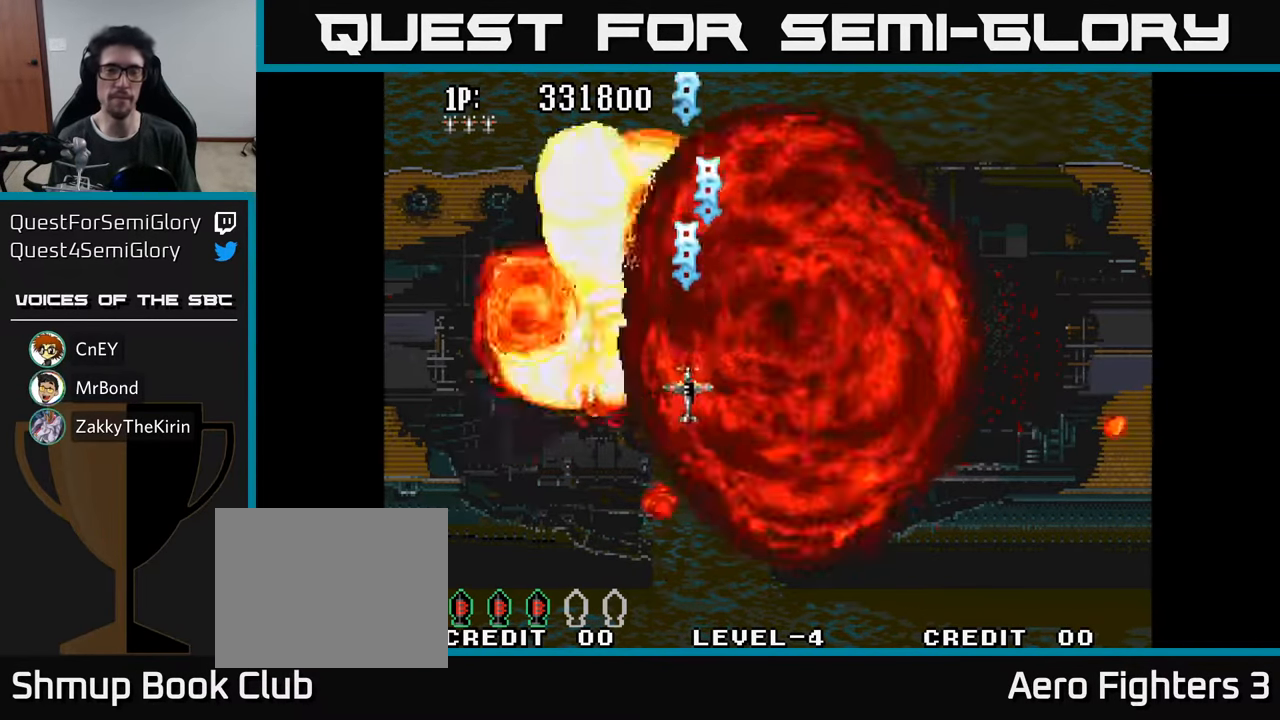
{"buttons": [], "left_stick": "center", "right_stick": "center", "events": [[17, "DPAD_RIGHT", "up"], [50, "DPAD_UP", "down"], [117, "DPAD_LEFT", "down"], [184, "DPAD_UP", "up"], [234, "DPAD_LEFT", "up"]]}
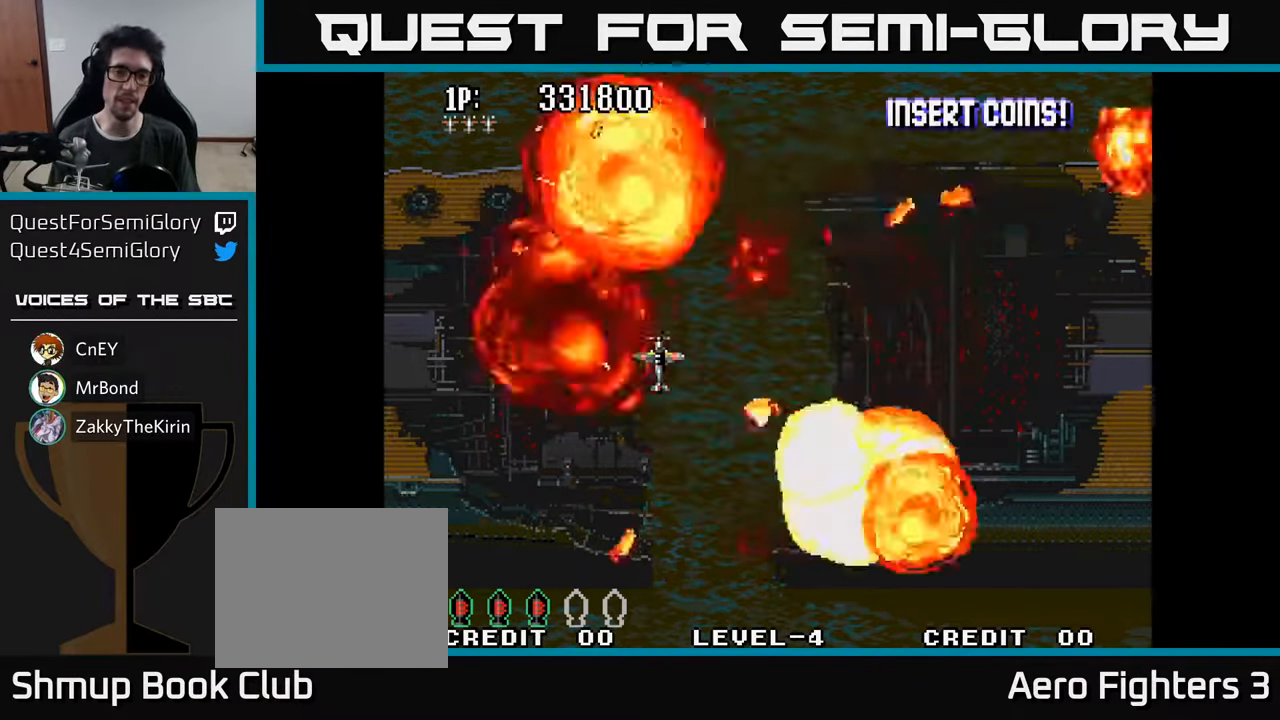
{"buttons": [], "left_stick": "center", "right_stick": "center", "events": [[50, "DPAD_RIGHT", "down"], [217, "DPAD_RIGHT", "up"]]}
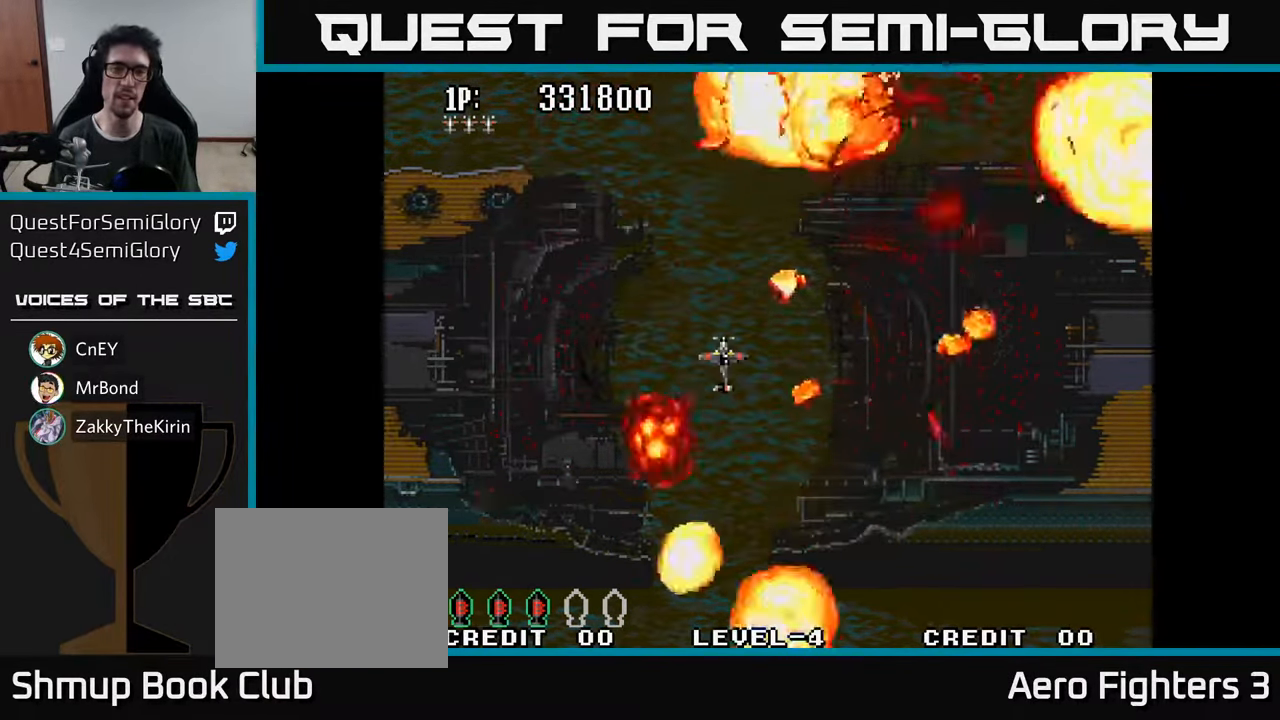
{"buttons": ["DPAD_UP"], "left_stick": "center", "right_stick": "center", "events": [[400, "DPAD_UP", "down"]]}
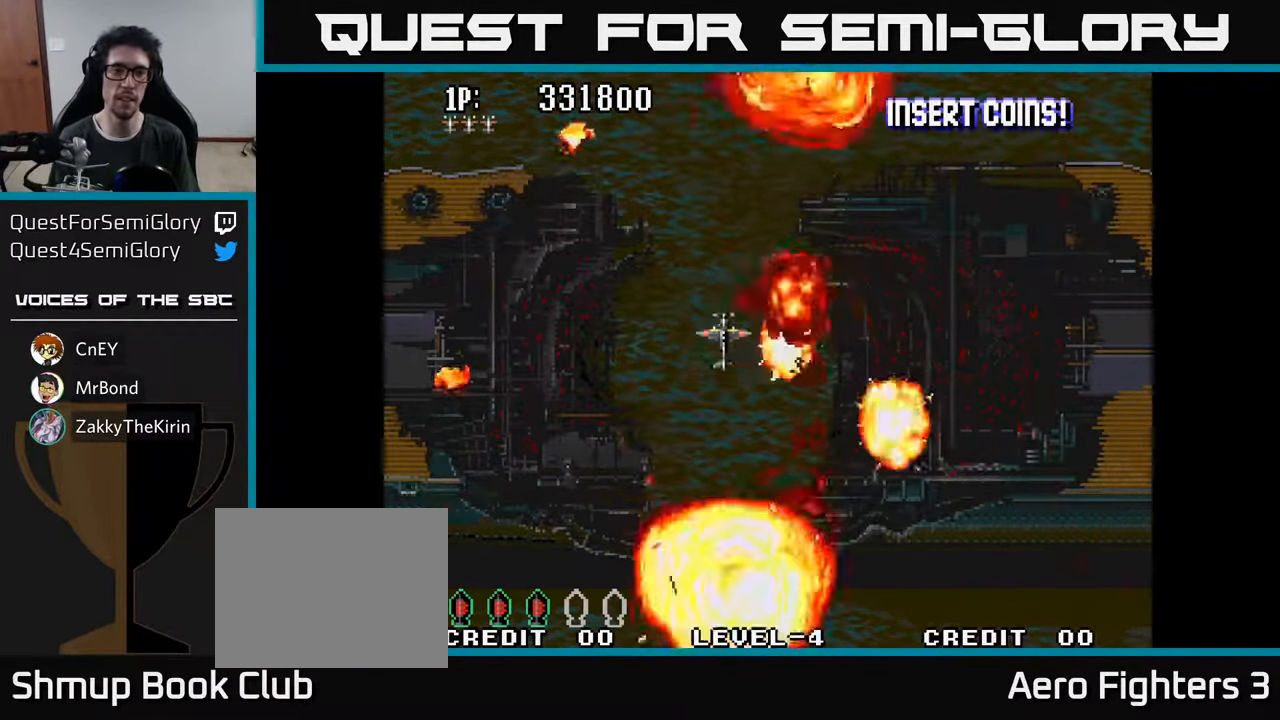
{"buttons": ["DPAD_UP"], "left_stick": "center", "right_stick": "center", "events": []}
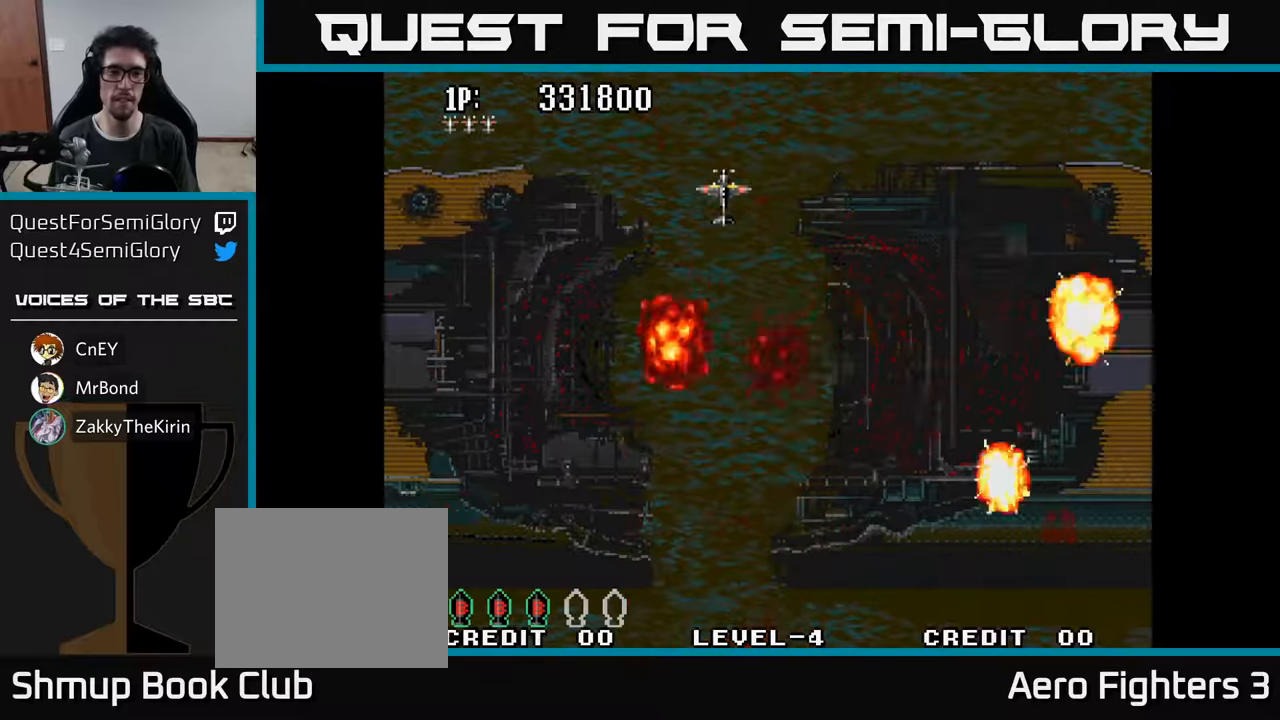
{"buttons": [], "left_stick": "center", "right_stick": "center", "events": [[116, "DPAD_UP", "up"]]}
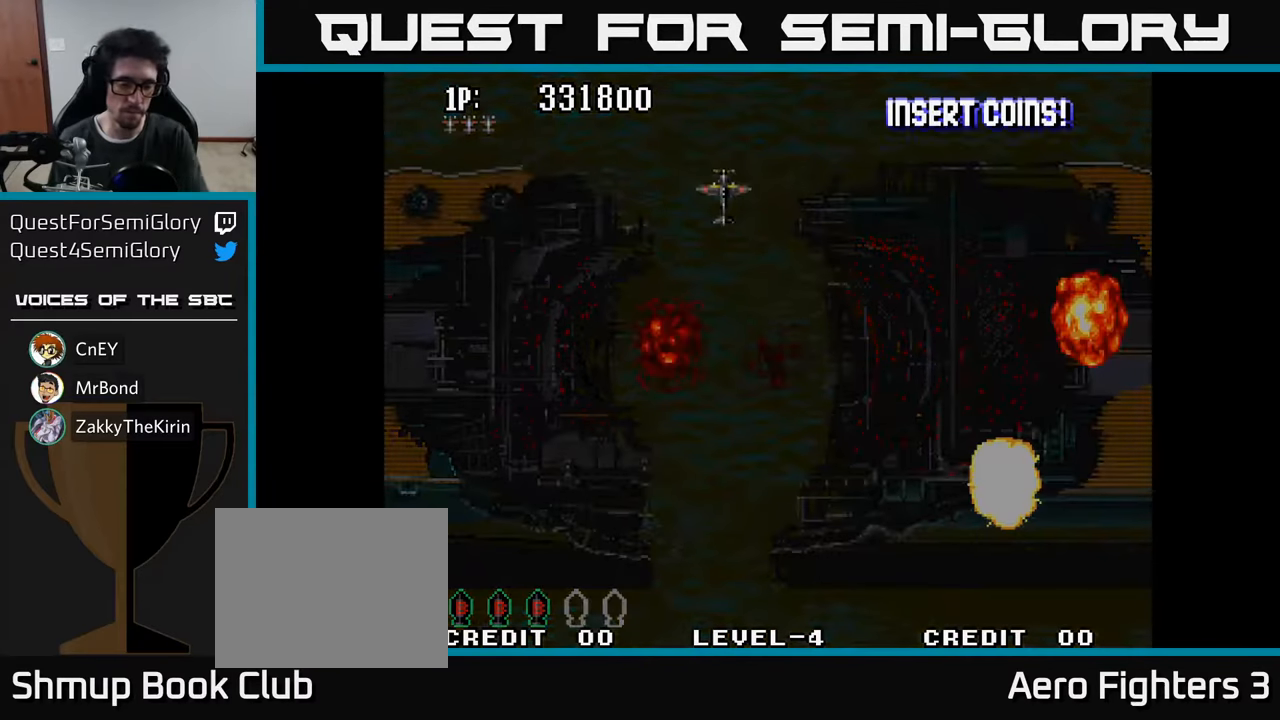
{"buttons": [], "left_stick": "center", "right_stick": "center", "events": []}
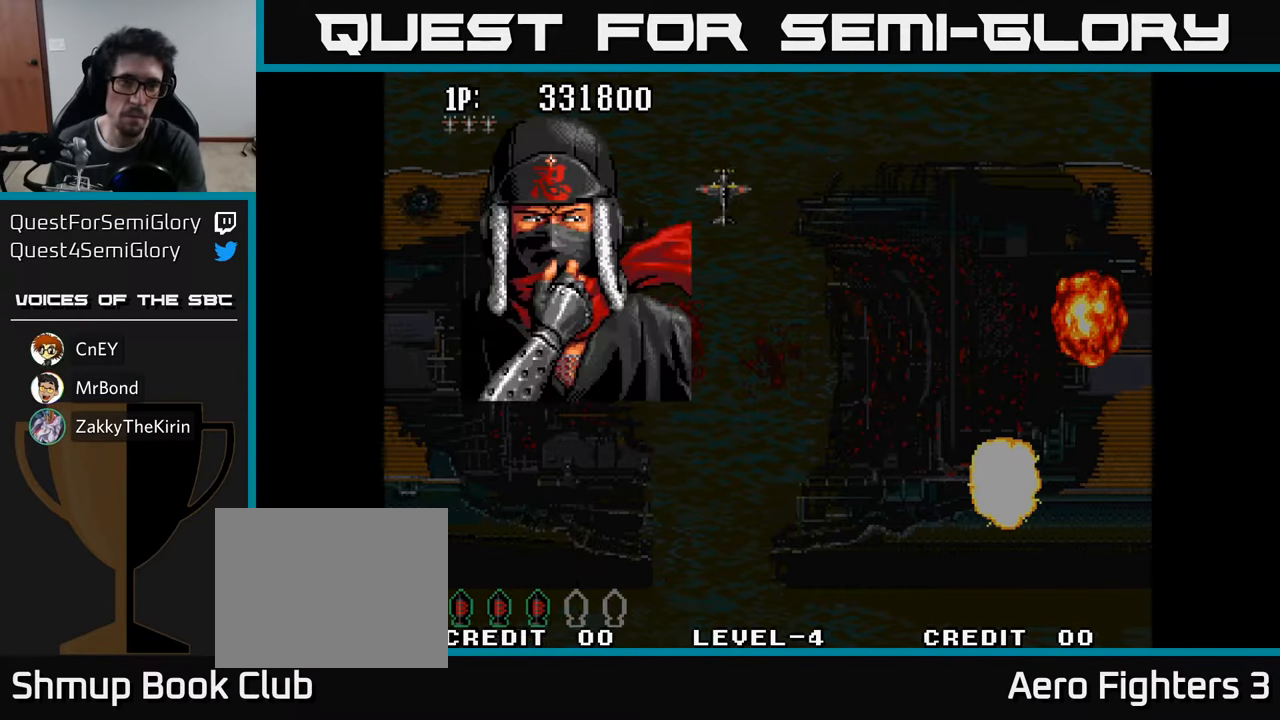
{"buttons": [], "left_stick": "center", "right_stick": "center", "events": []}
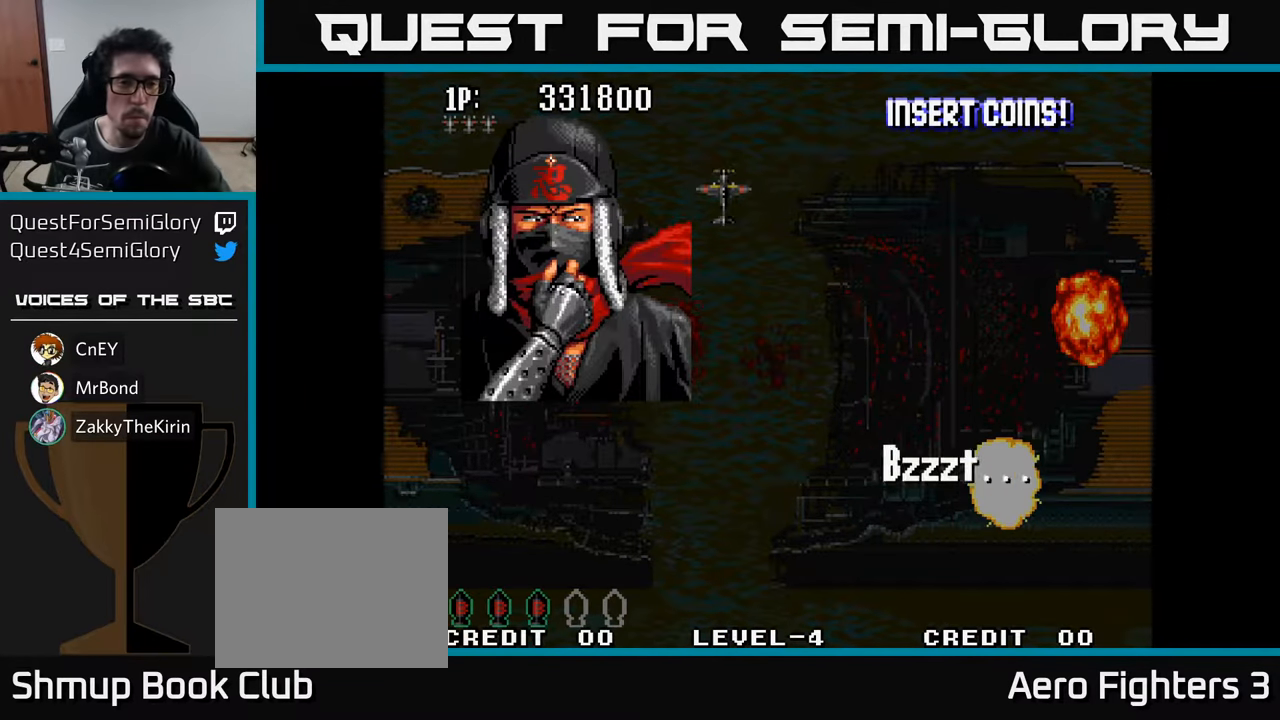
{"buttons": [], "left_stick": "center", "right_stick": "center", "events": []}
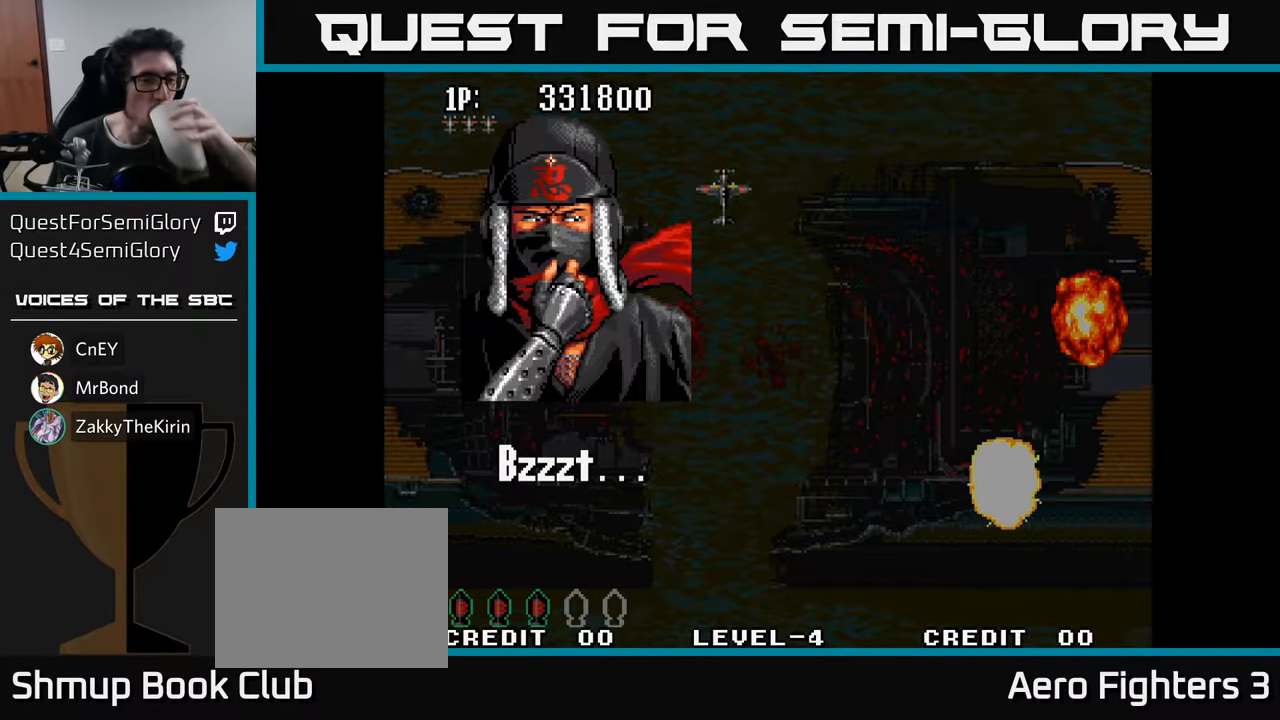
{"buttons": [], "left_stick": "center", "right_stick": "center", "events": []}
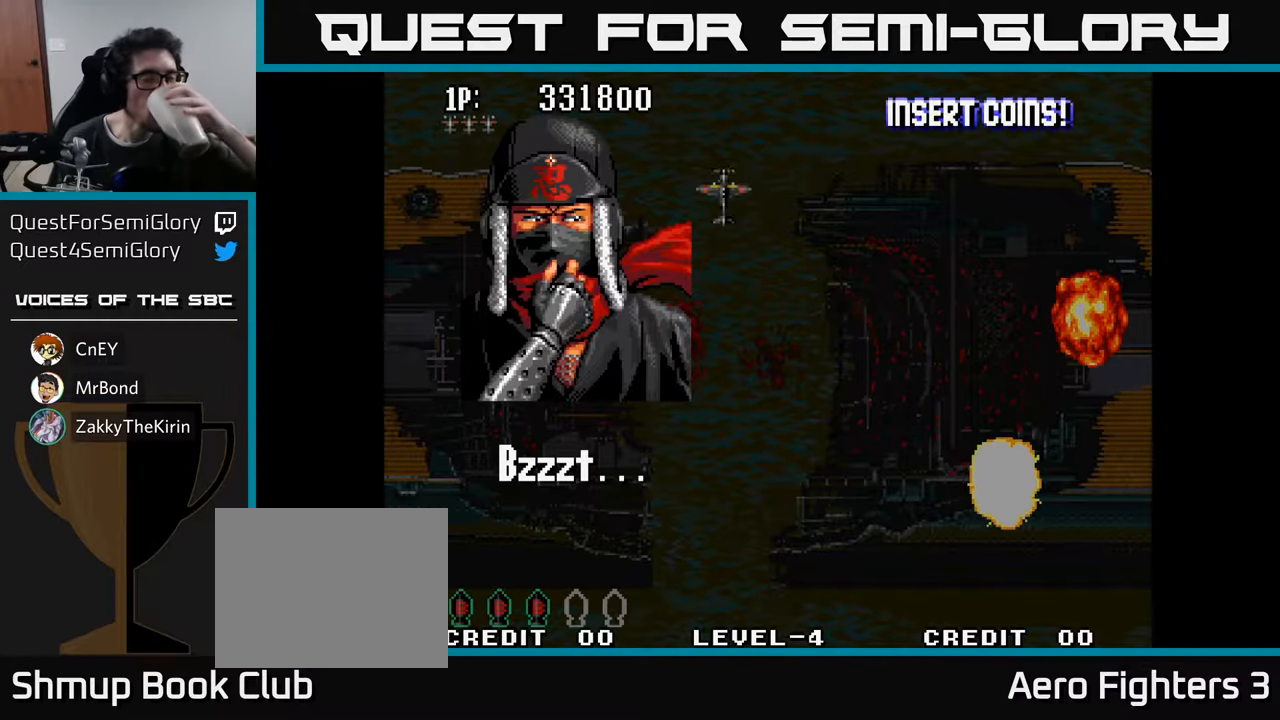
{"buttons": [], "left_stick": "center", "right_stick": "center", "events": []}
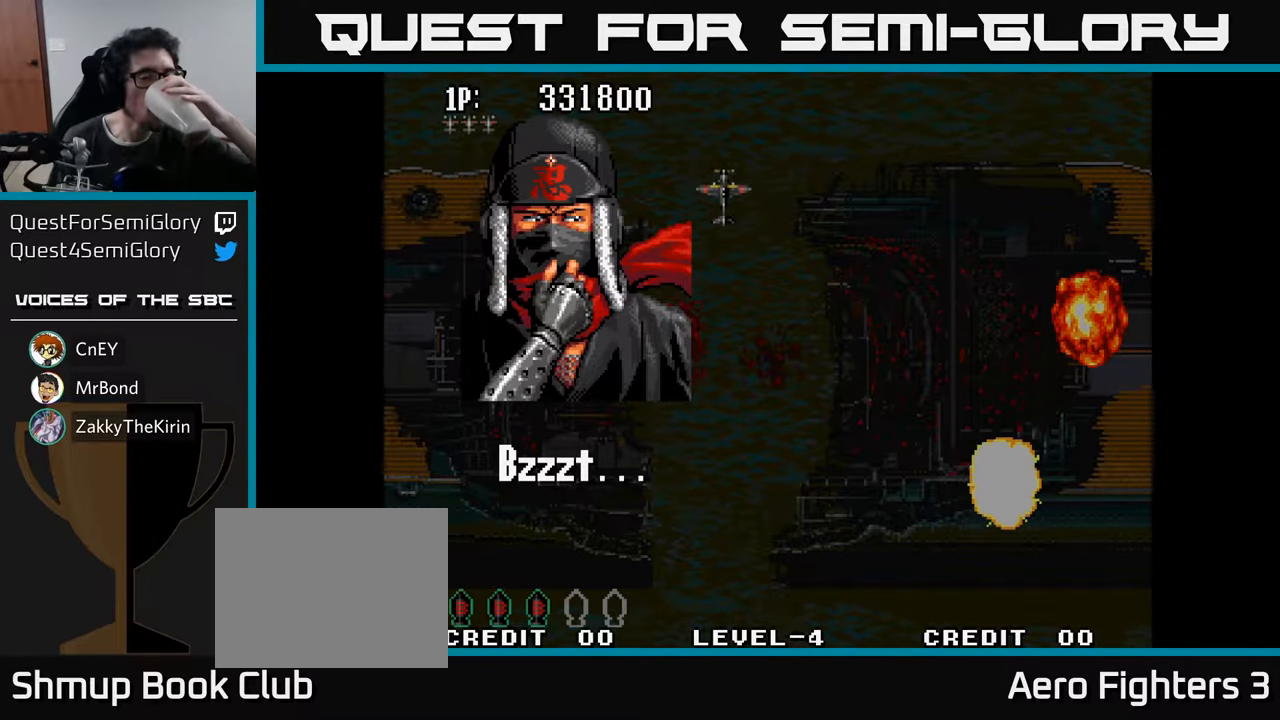
{"buttons": [], "left_stick": "center", "right_stick": "center", "events": []}
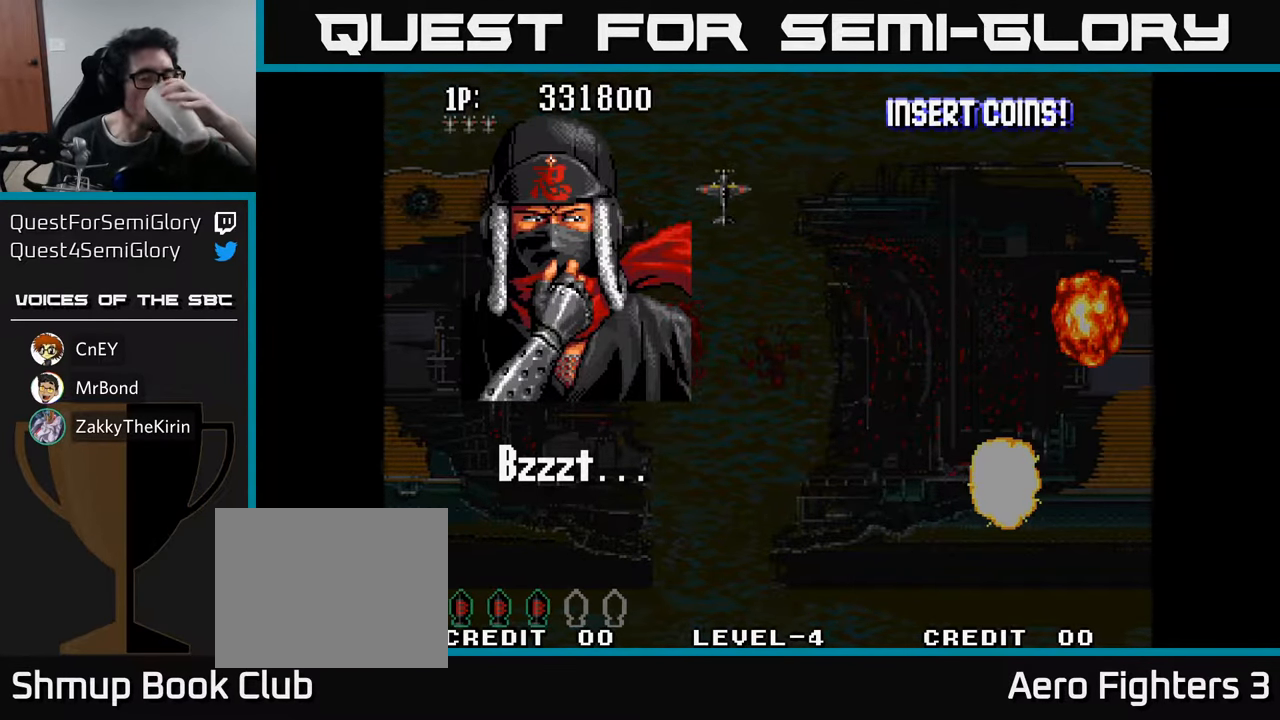
{"buttons": [], "left_stick": "center", "right_stick": "center", "events": []}
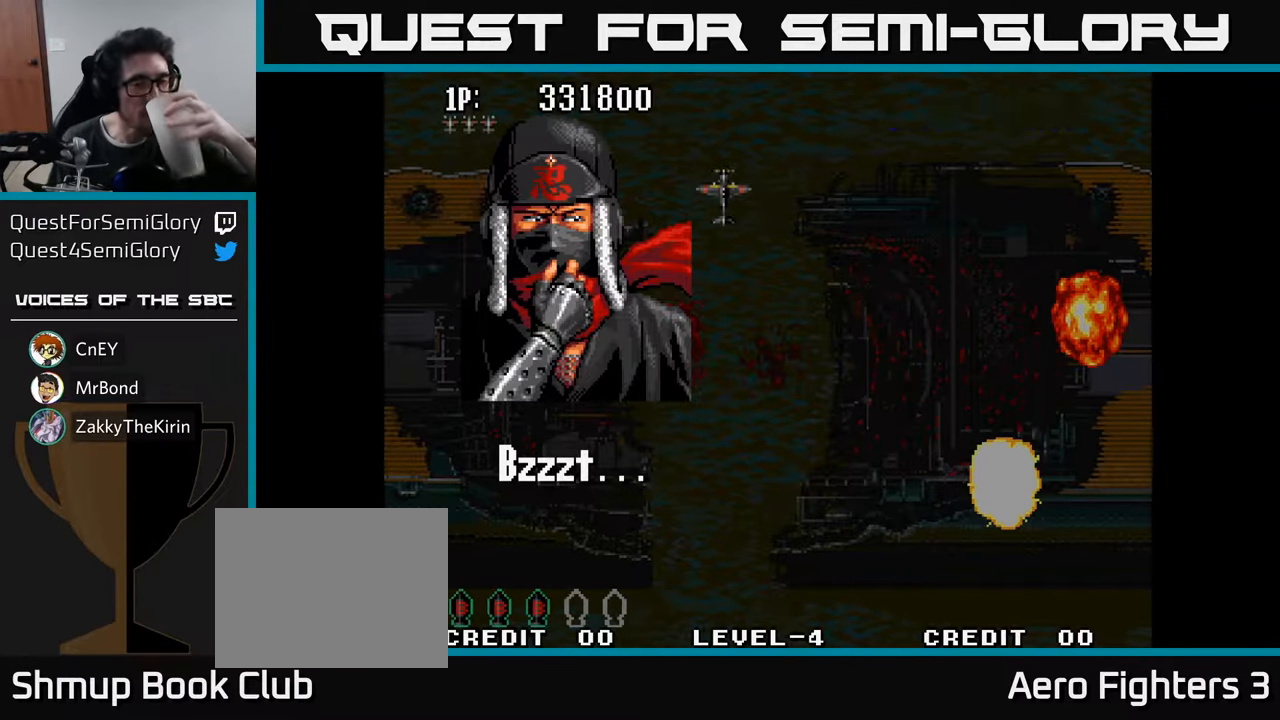
{"buttons": [], "left_stick": "center", "right_stick": "center", "events": []}
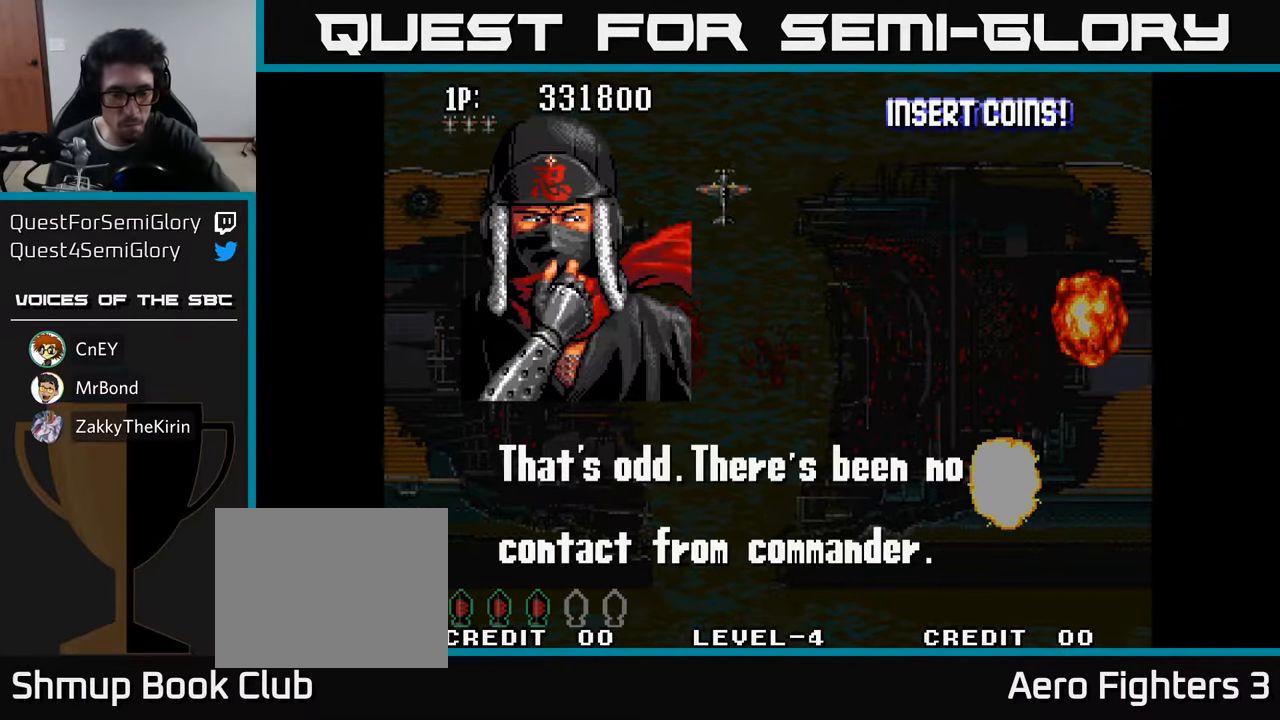
{"buttons": [], "left_stick": "center", "right_stick": "center", "events": []}
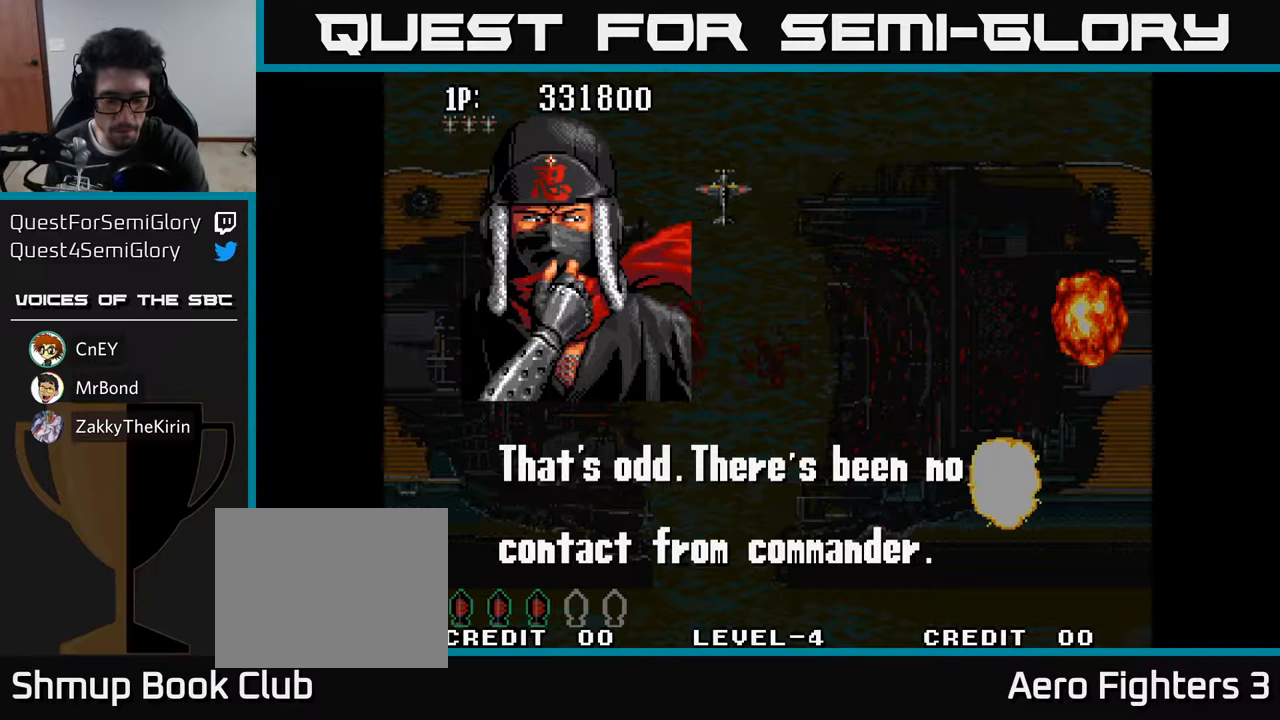
{"buttons": ["A"], "left_stick": "center", "right_stick": "center", "events": [[417, "A", "down"]]}
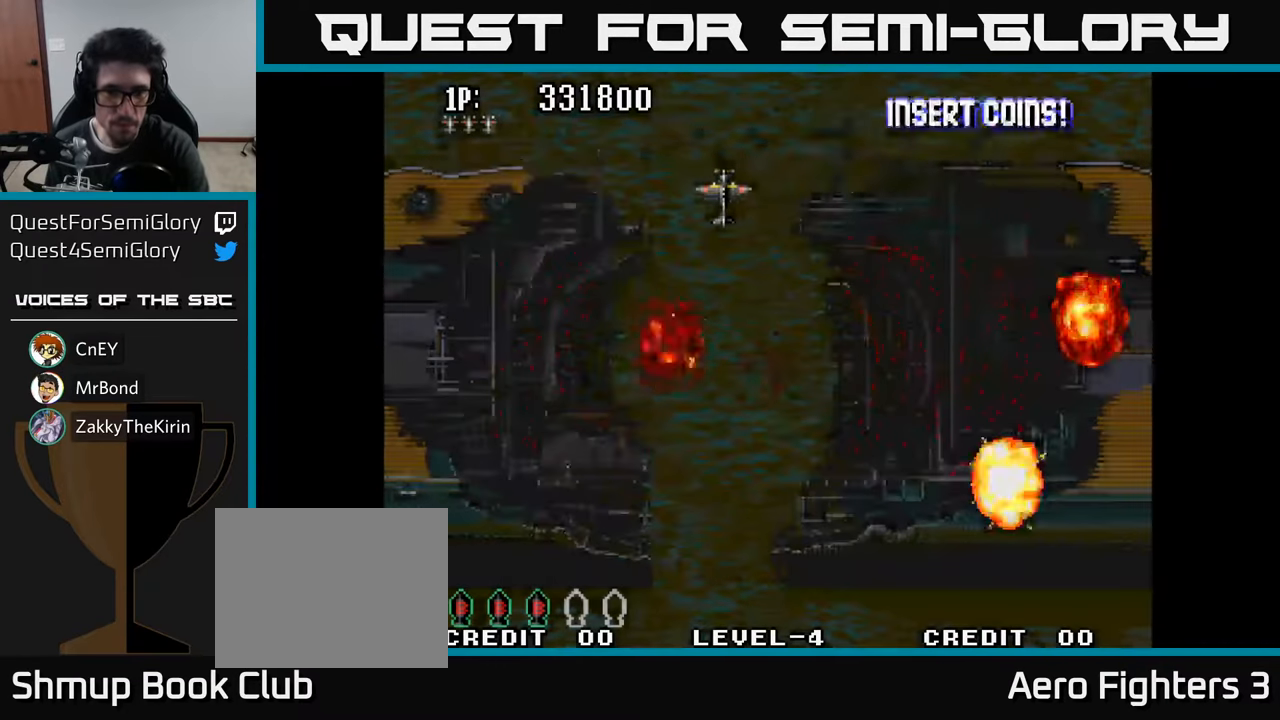
{"buttons": [], "left_stick": "center", "right_stick": "center", "events": [[50, "A", "up"]]}
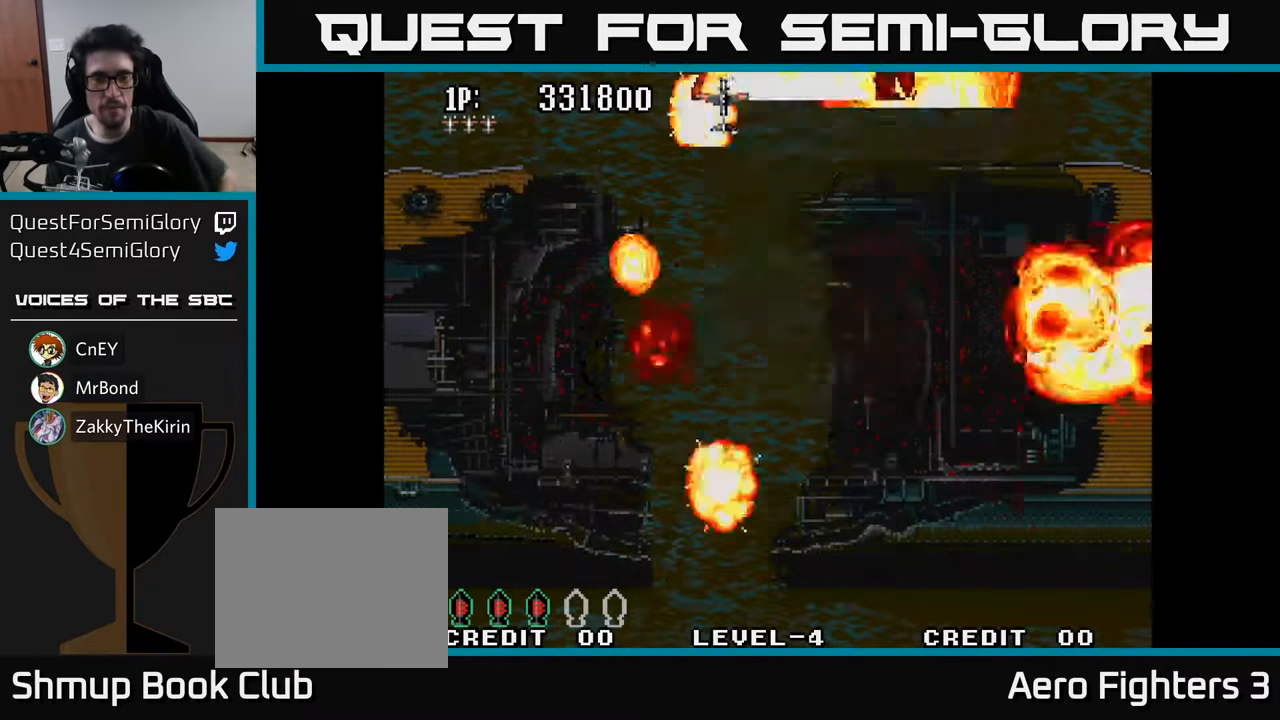
{"buttons": [], "left_stick": "center", "right_stick": "center", "events": []}
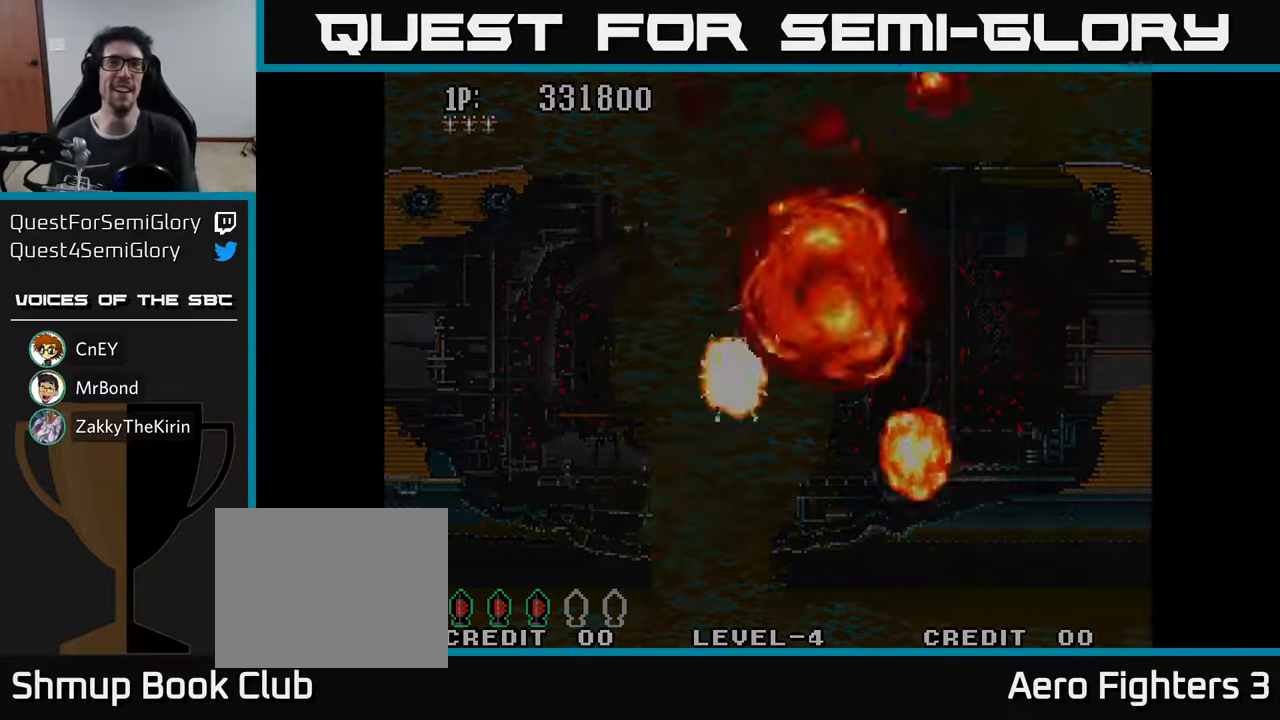
{"buttons": ["DPAD_UP"], "left_stick": "center", "right_stick": "center", "events": [[467, "DPAD_UP", "down"]]}
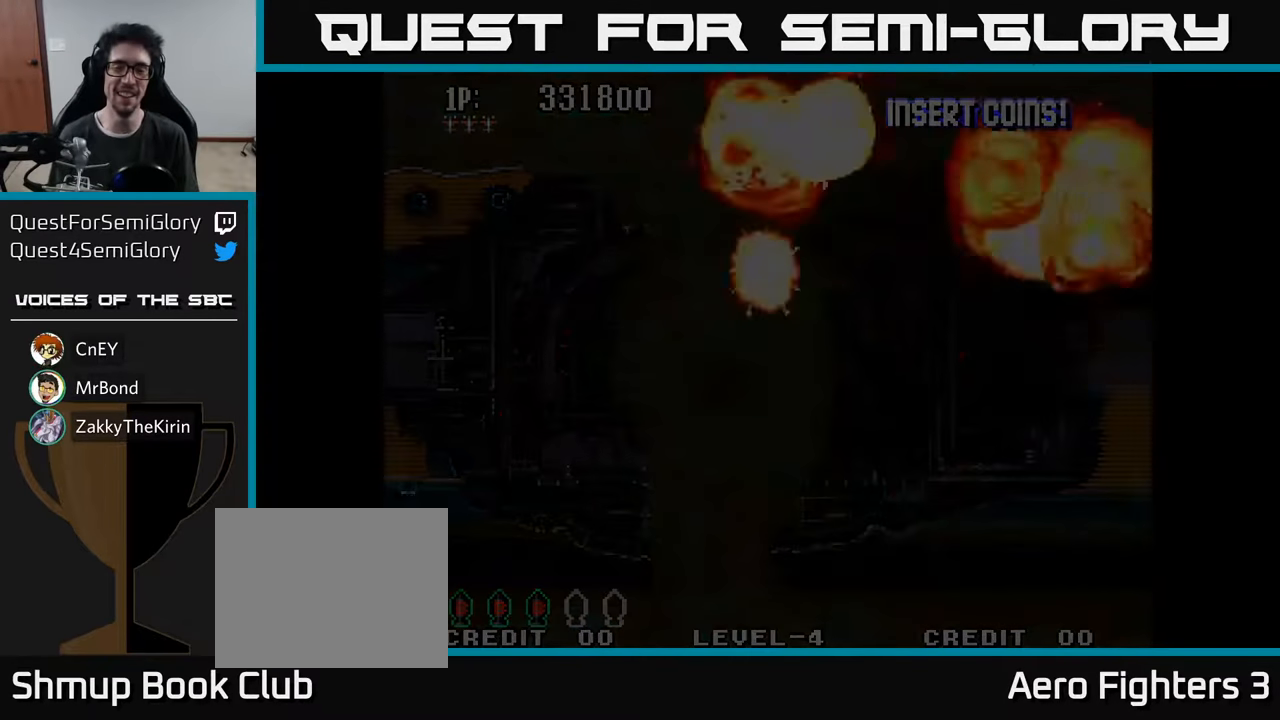
{"buttons": [], "left_stick": "center", "right_stick": "center", "events": [[117, "DPAD_UP", "up"]]}
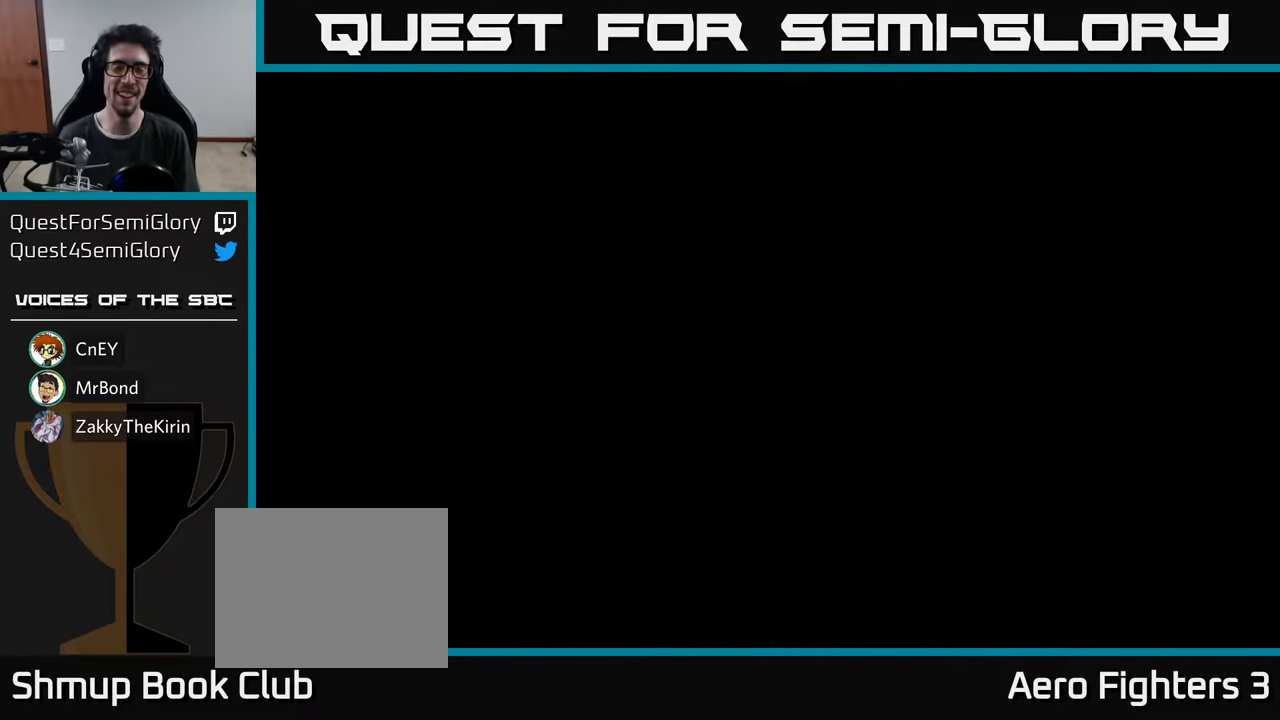
{"buttons": ["DPAD_UP"], "left_stick": "center", "right_stick": "center", "events": [[300, "DPAD_UP", "down"]]}
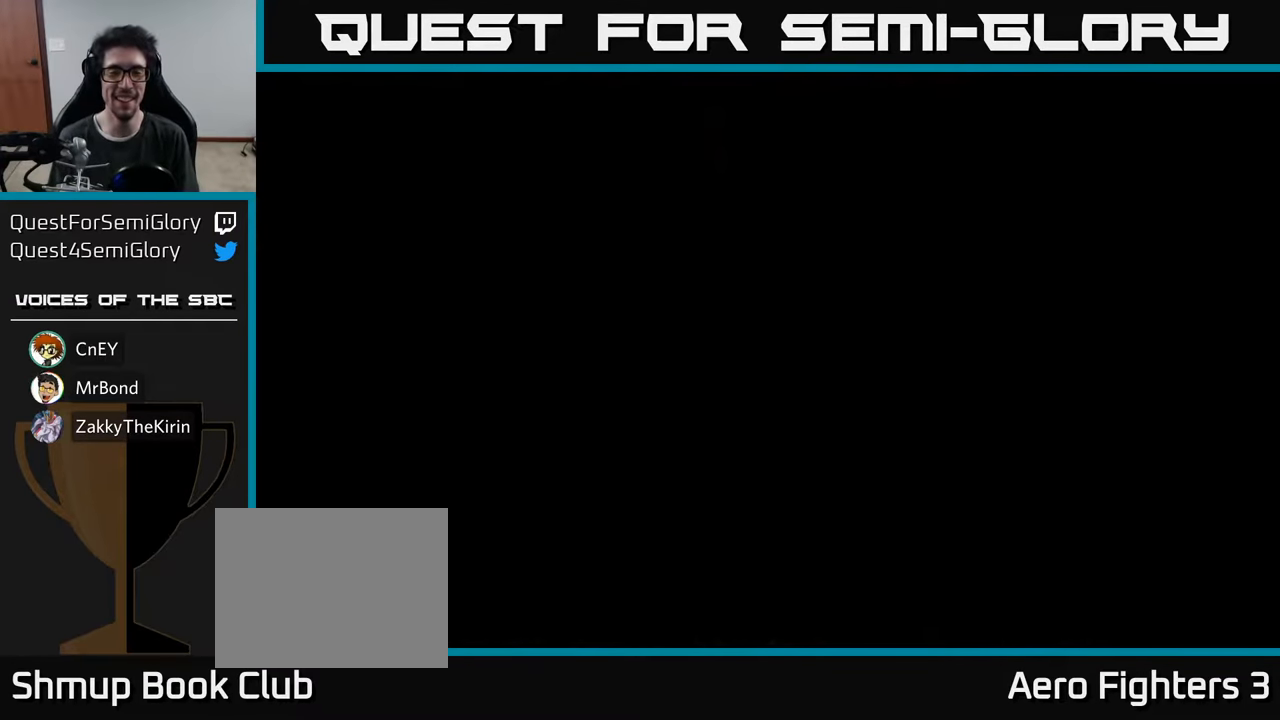
{"buttons": [], "left_stick": "center", "right_stick": "center", "events": [[200, "DPAD_UP", "up"]]}
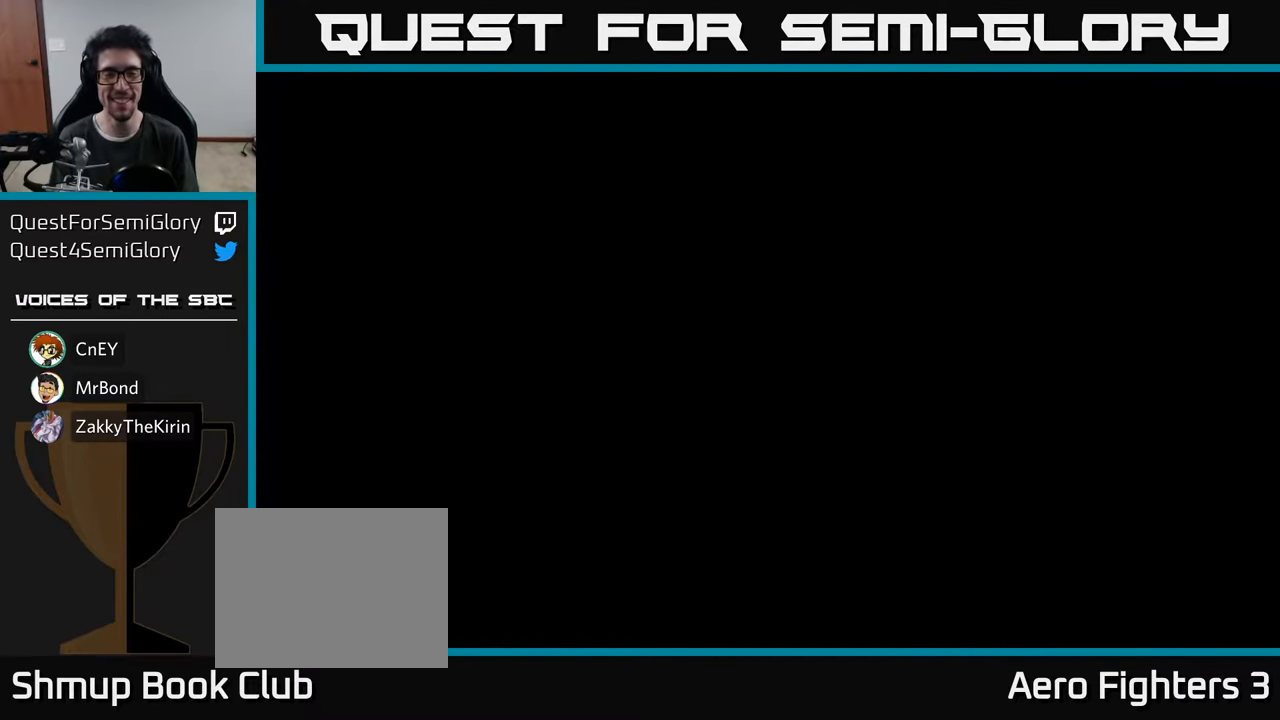
{"buttons": [], "left_stick": "center", "right_stick": "center", "events": [[183, "DPAD_UP", "down"], [383, "DPAD_UP", "up"]]}